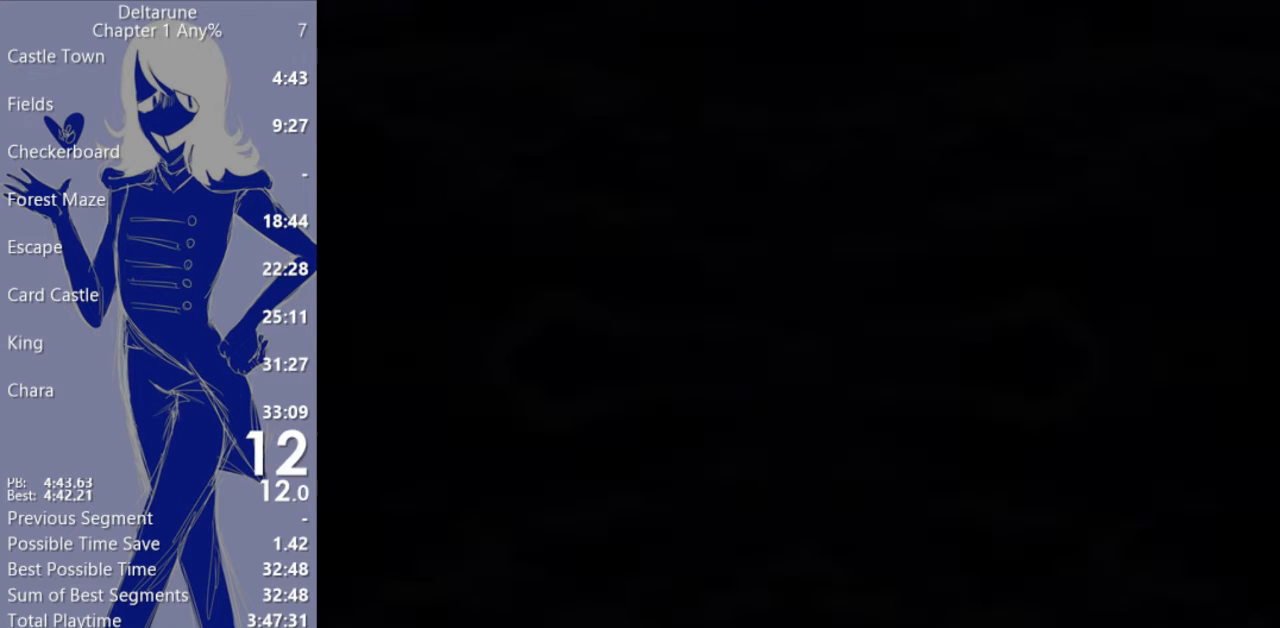
Gameplay with keyboard; each line is a JSON object with the keys held at the frame after it. "events" lists presses ("down") and releases ("up") of "c", "ctrl", "down", "escape", "left", "return", "right", "shift", "up", "x" and "z" between this image and that frame as [ms after this image, input, new state], when the widget could be followed in between. No other keys are recorded. Mouse input is not recorded.
{"keys": ["x"], "events": [[67, "return", "up"], [167, "return", "down"], [267, "return", "up"], [433, "return", "down"], [500, "return", "up"]]}
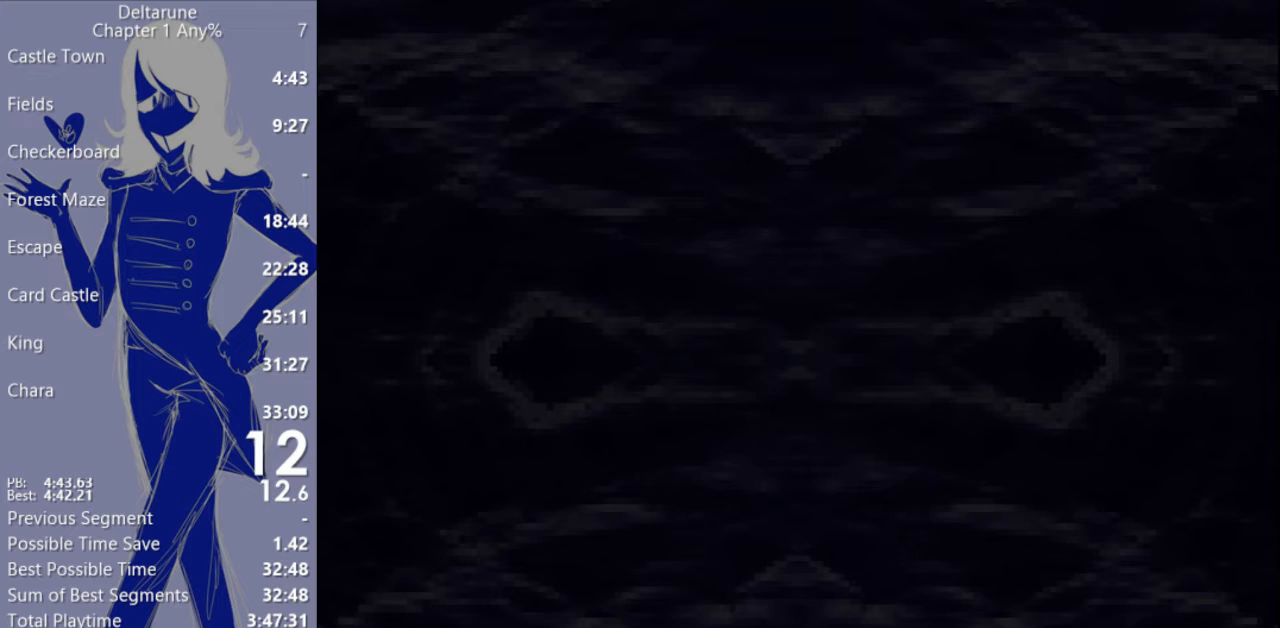
{"keys": ["return", "x"], "events": [[100, "return", "down"], [200, "return", "up"], [267, "return", "down"], [367, "return", "up"], [467, "return", "down"]]}
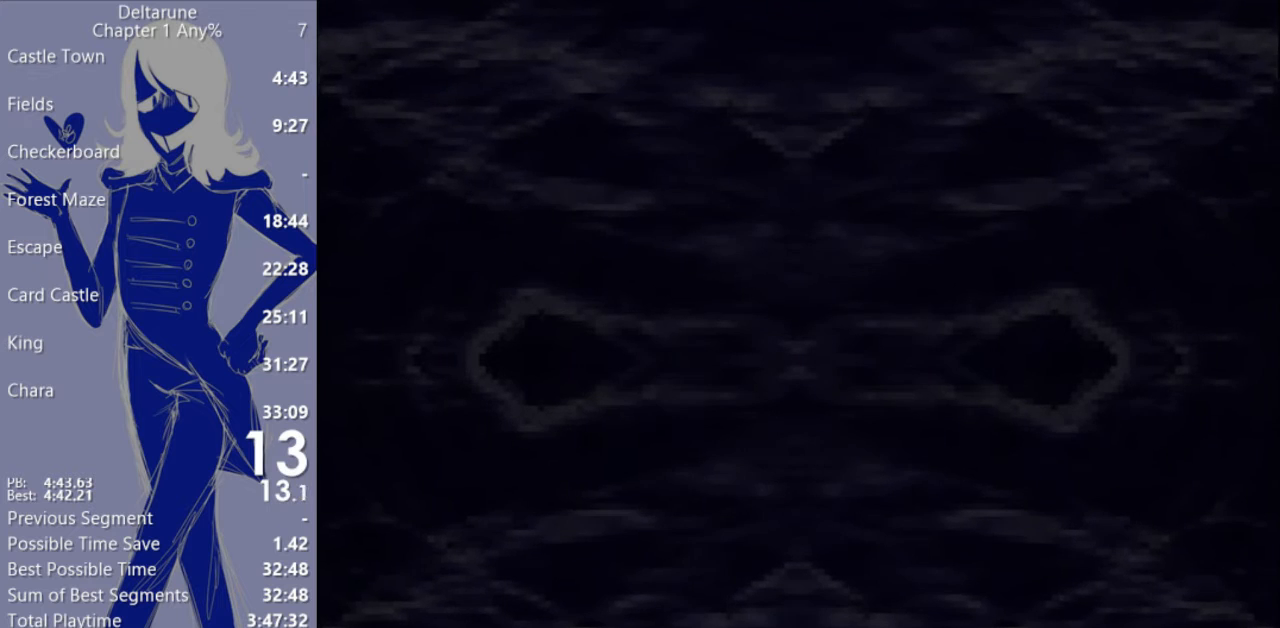
{"keys": ["x"], "events": [[67, "return", "up"], [167, "return", "down"], [233, "return", "up"], [333, "return", "down"], [433, "return", "up"]]}
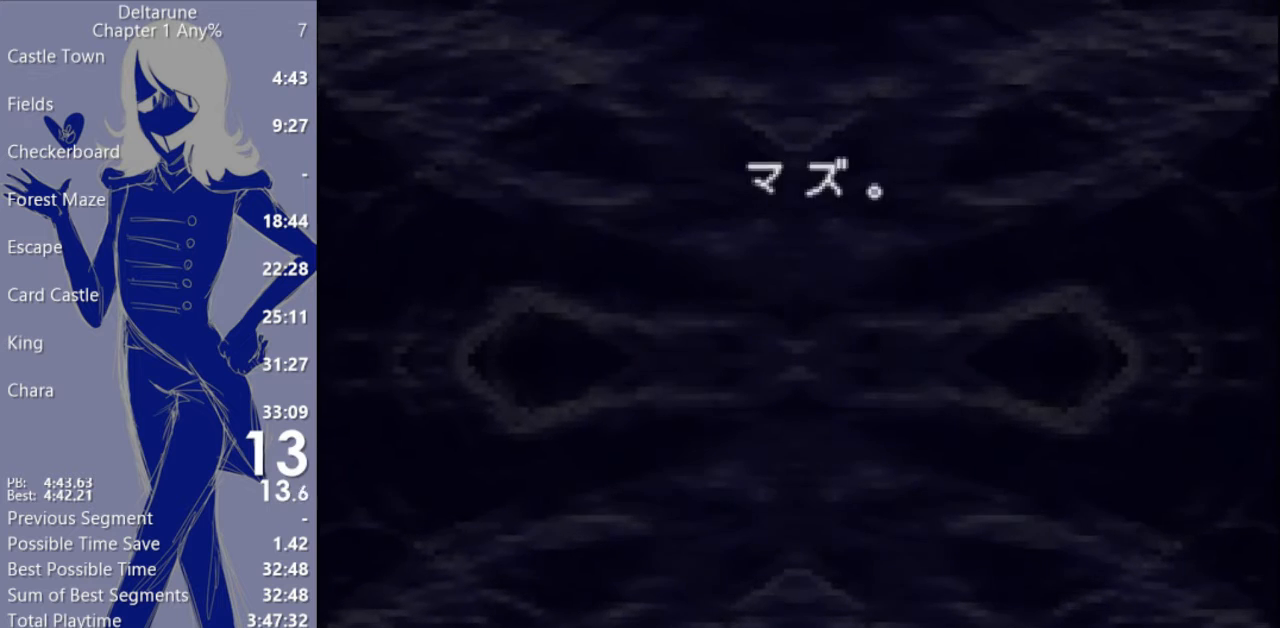
{"keys": ["x"], "events": [[67, "return", "down"], [133, "return", "up"], [233, "return", "down"], [333, "return", "up"], [400, "return", "down"], [500, "return", "up"]]}
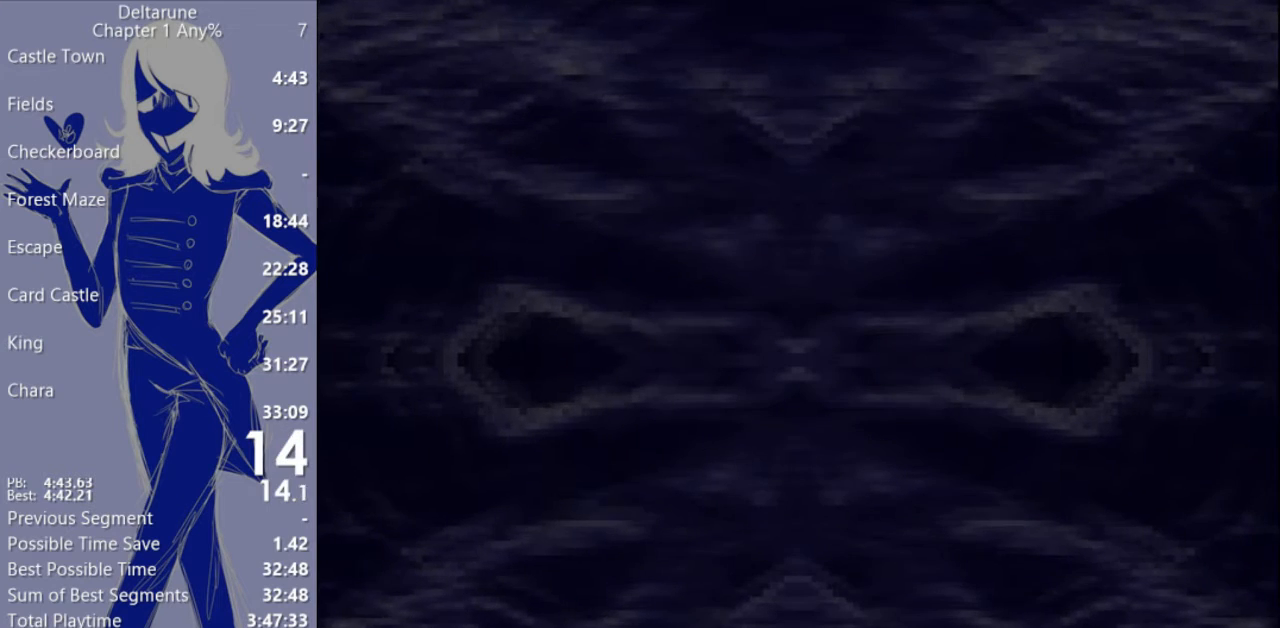
{"keys": ["x"], "events": [[100, "return", "down"], [167, "return", "up"], [267, "return", "down"], [333, "return", "up"], [433, "return", "down"], [500, "return", "up"]]}
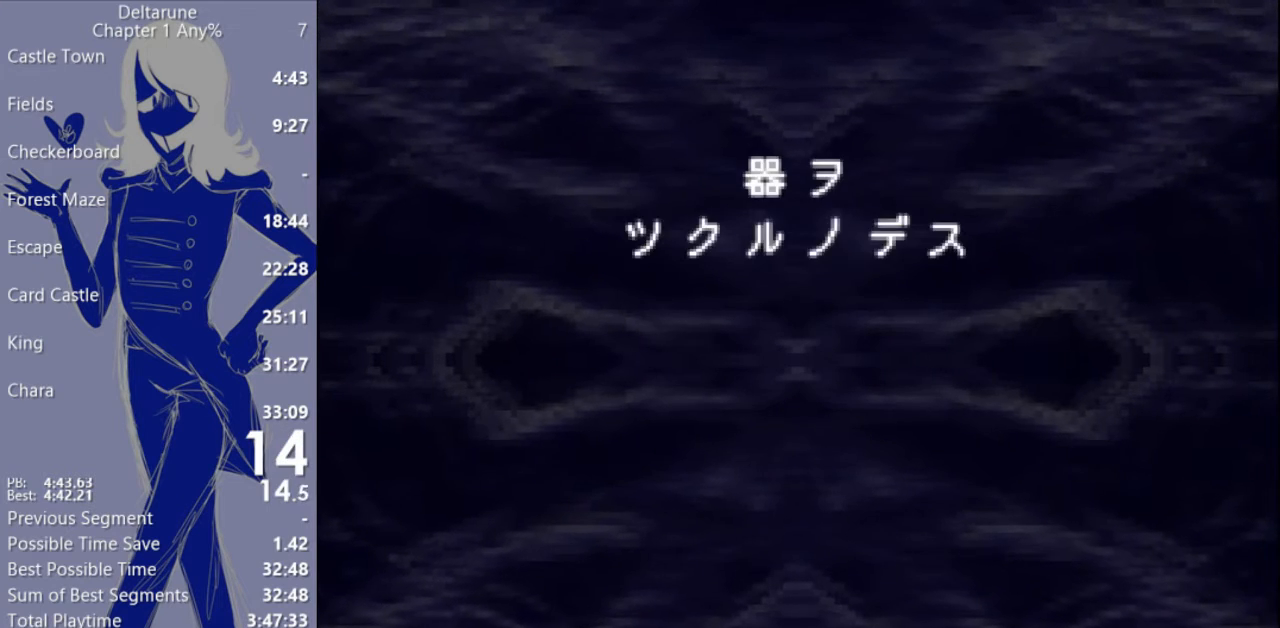
{"keys": ["return", "x"], "events": [[100, "return", "down"], [167, "return", "up"], [267, "return", "down"], [367, "return", "up"], [433, "return", "down"]]}
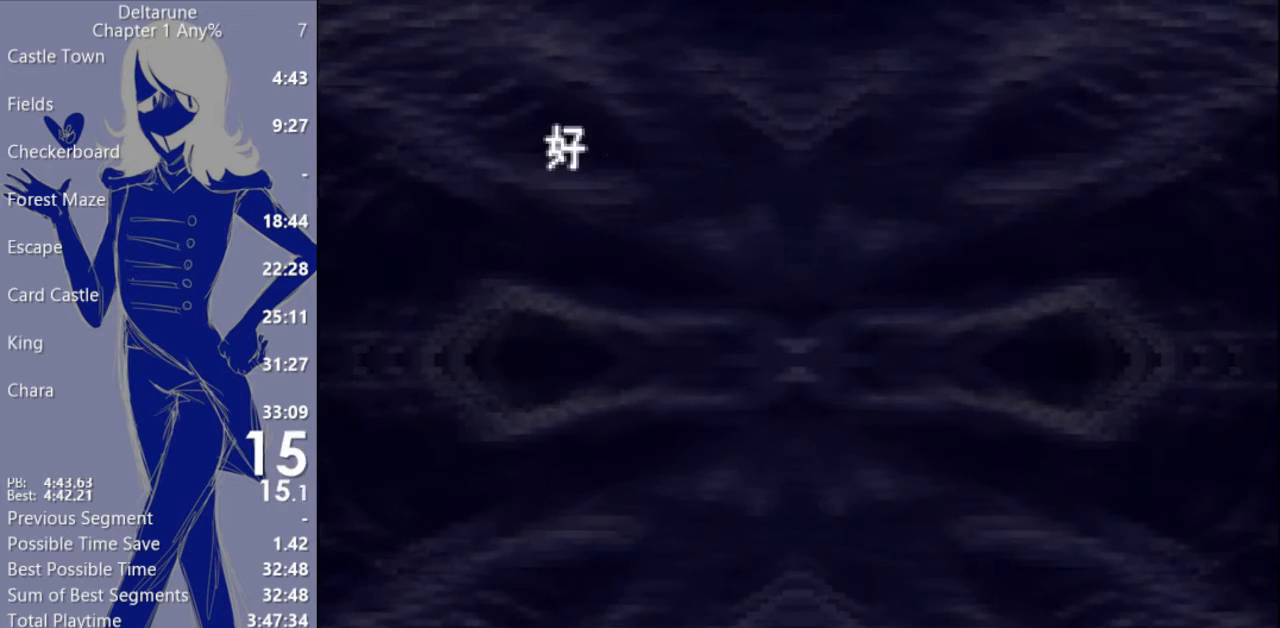
{"keys": ["x"], "events": [[33, "return", "up"], [133, "return", "down"], [200, "return", "up"], [300, "return", "down"], [367, "return", "up"], [467, "return", "down"], [500, "return", "up"]]}
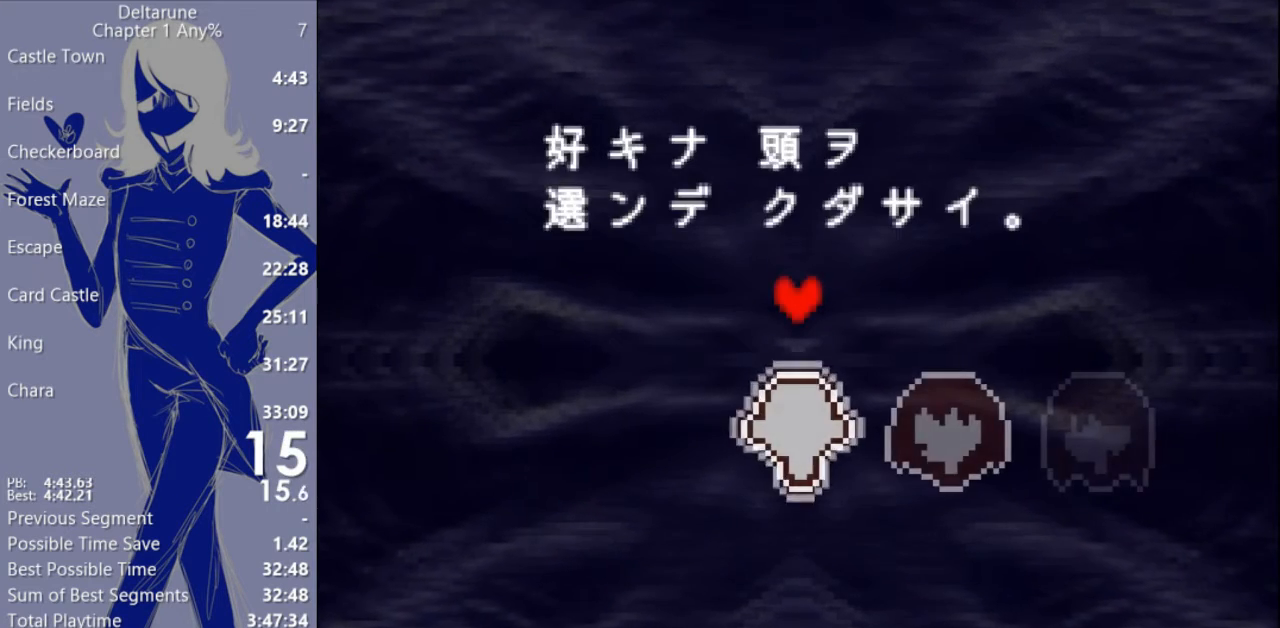
{"keys": ["x"], "events": [[167, "return", "down"], [200, "return", "up"], [300, "return", "down"], [367, "return", "up"], [467, "return", "down"], [500, "return", "up"]]}
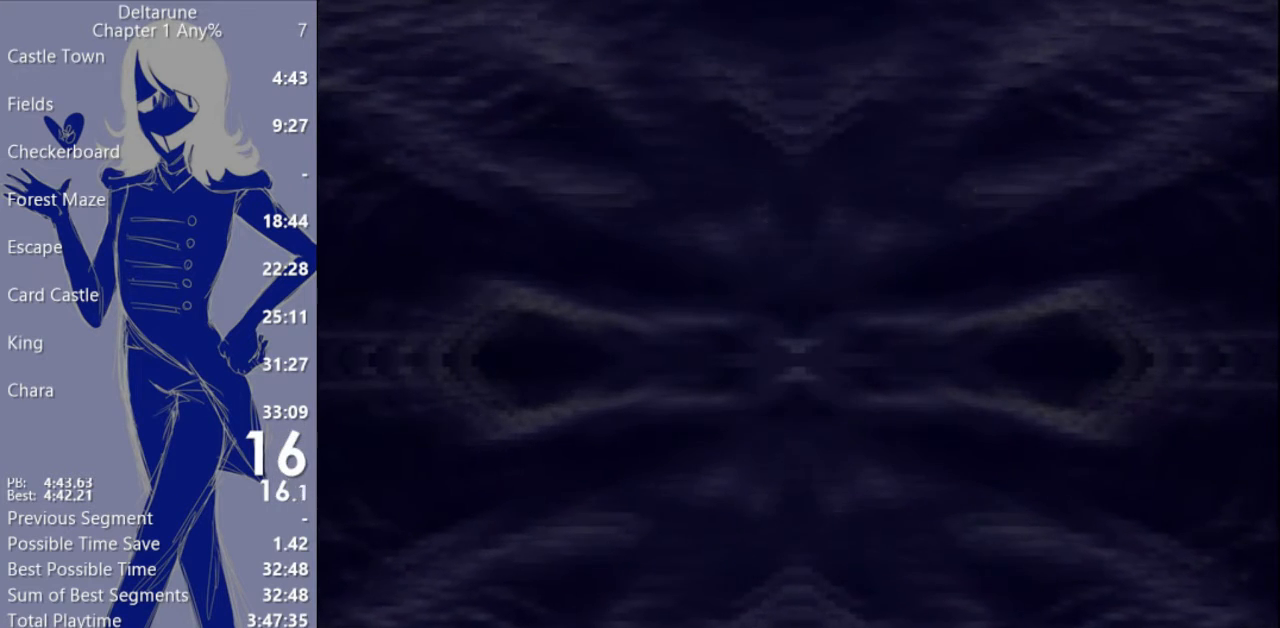
{"keys": ["return", "x"], "events": [[167, "return", "down"], [200, "return", "up"], [300, "return", "down"], [367, "return", "up"], [467, "return", "down"]]}
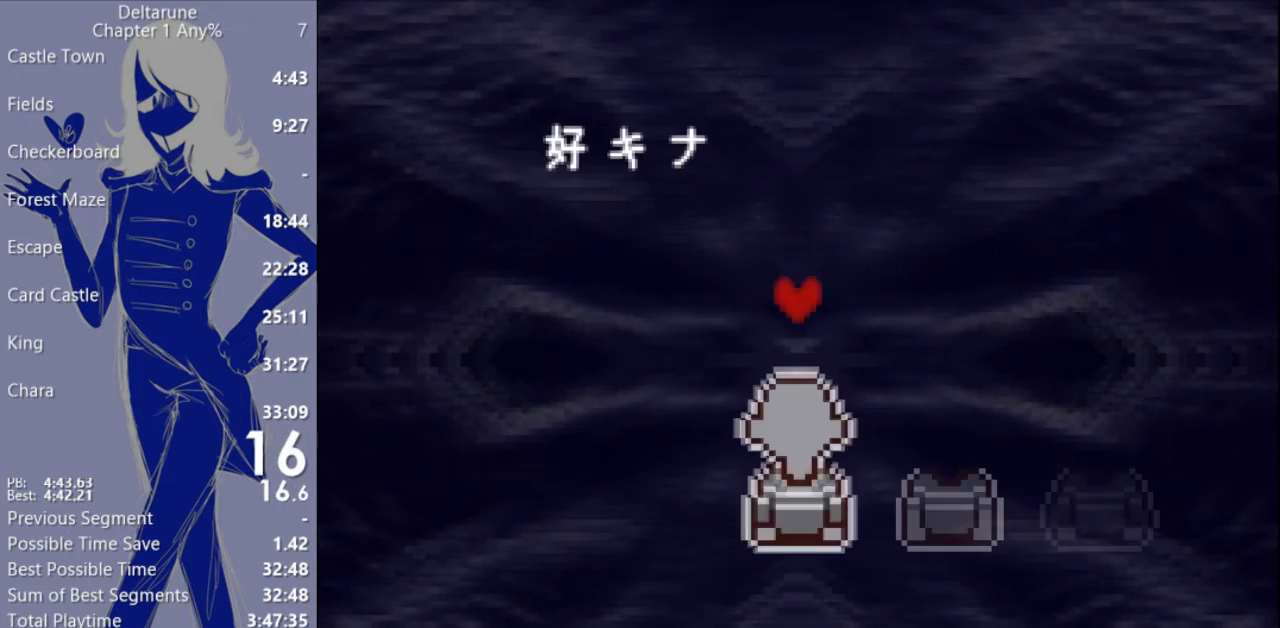
{"keys": ["return", "x"], "events": [[33, "return", "up"], [133, "return", "down"], [200, "return", "up"], [300, "return", "down"], [367, "return", "up"], [467, "return", "down"]]}
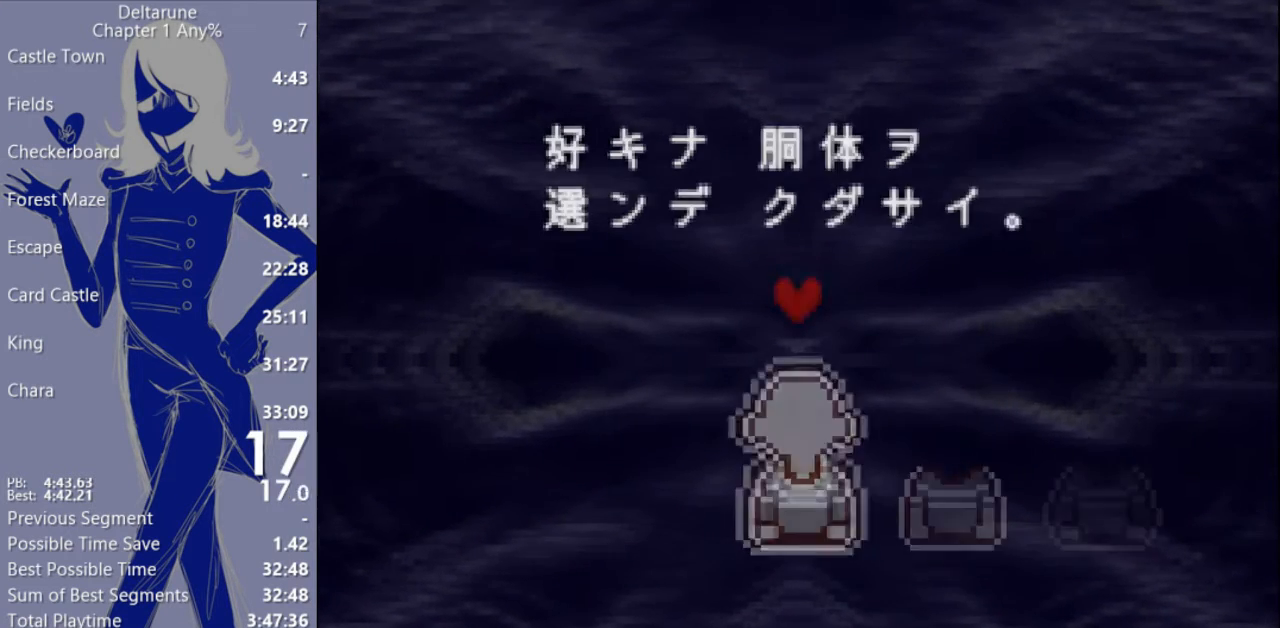
{"keys": ["return", "x"], "events": [[67, "return", "up"], [133, "return", "down"], [267, "return", "up"], [333, "return", "down"], [433, "return", "up"], [500, "return", "down"]]}
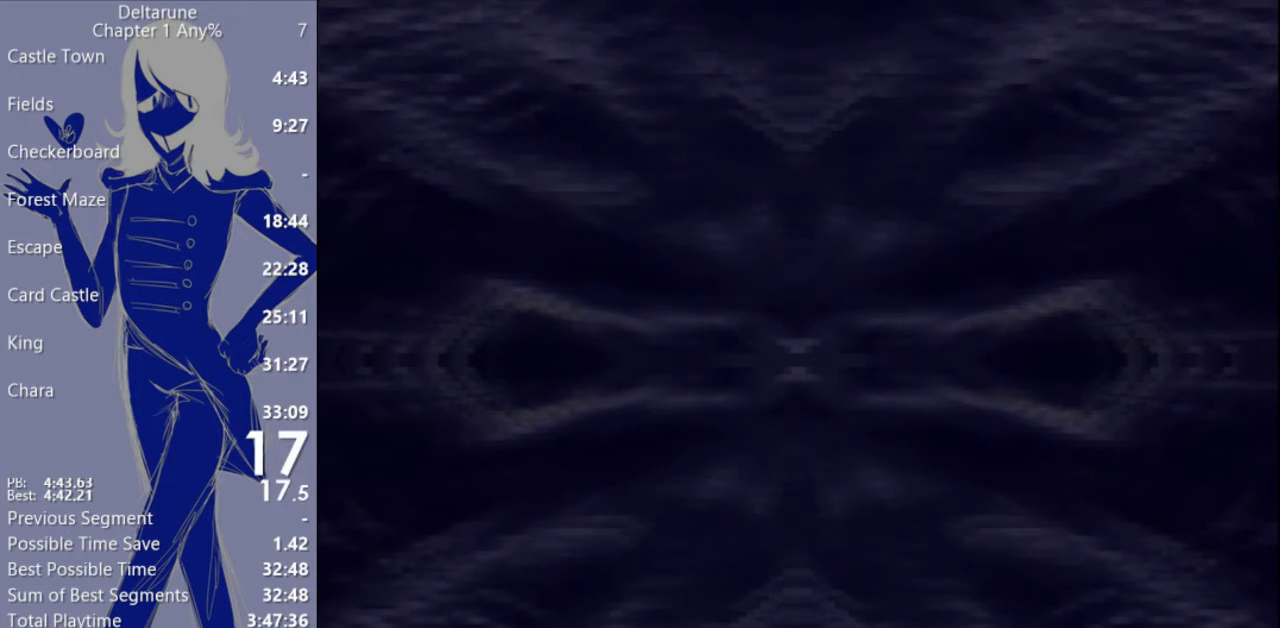
{"keys": ["x"], "events": [[100, "return", "up"], [167, "return", "down"], [267, "return", "up"], [367, "return", "down"], [433, "return", "up"]]}
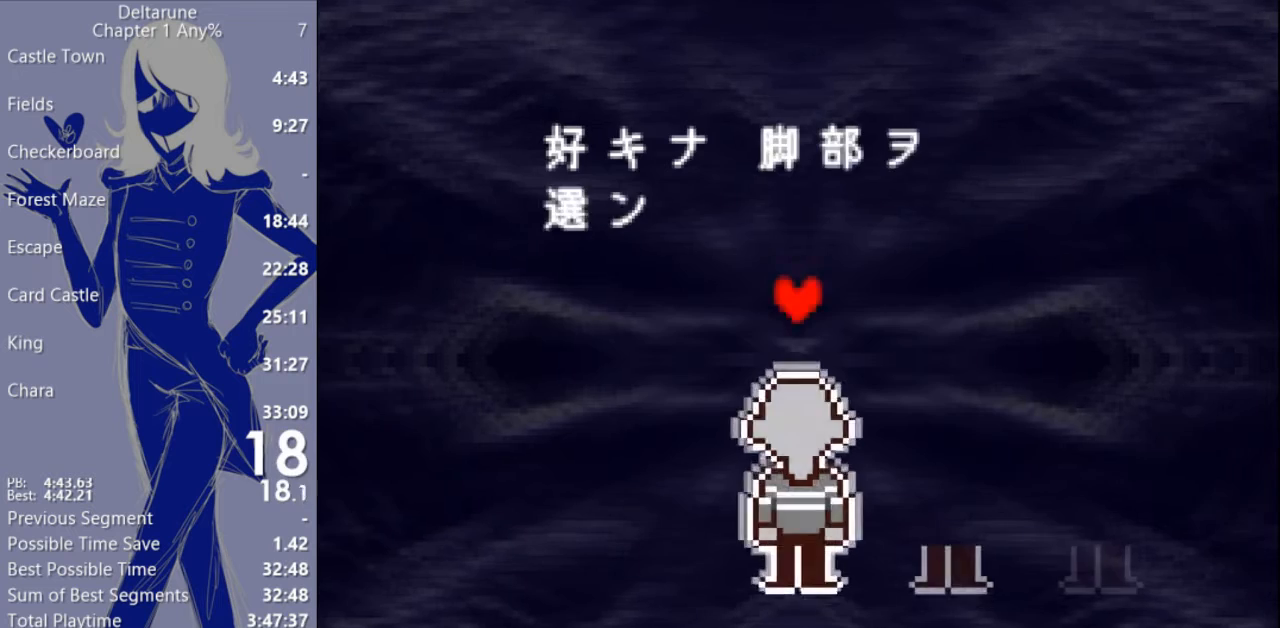
{"keys": ["x"], "events": [[33, "return", "down"], [100, "return", "up"], [200, "return", "down"], [300, "return", "up"], [433, "return", "down"], [500, "return", "up"]]}
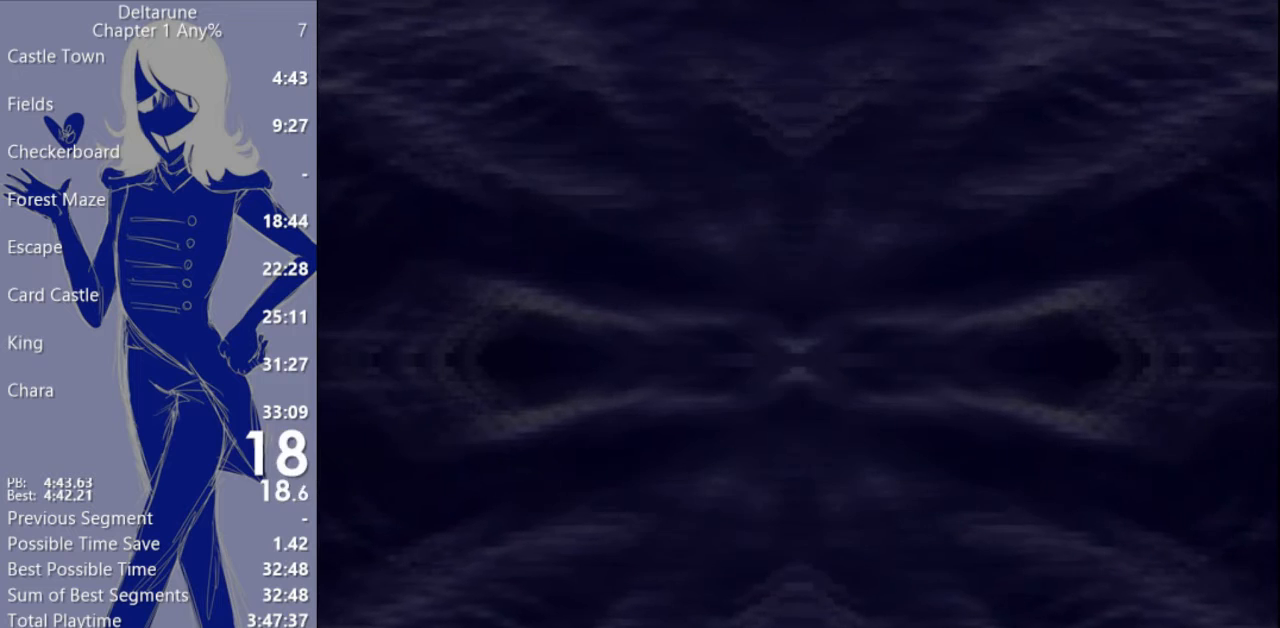
{"keys": ["x"], "events": [[100, "return", "down"], [167, "return", "up"], [267, "return", "down"], [333, "return", "up"], [433, "return", "down"], [500, "return", "up"]]}
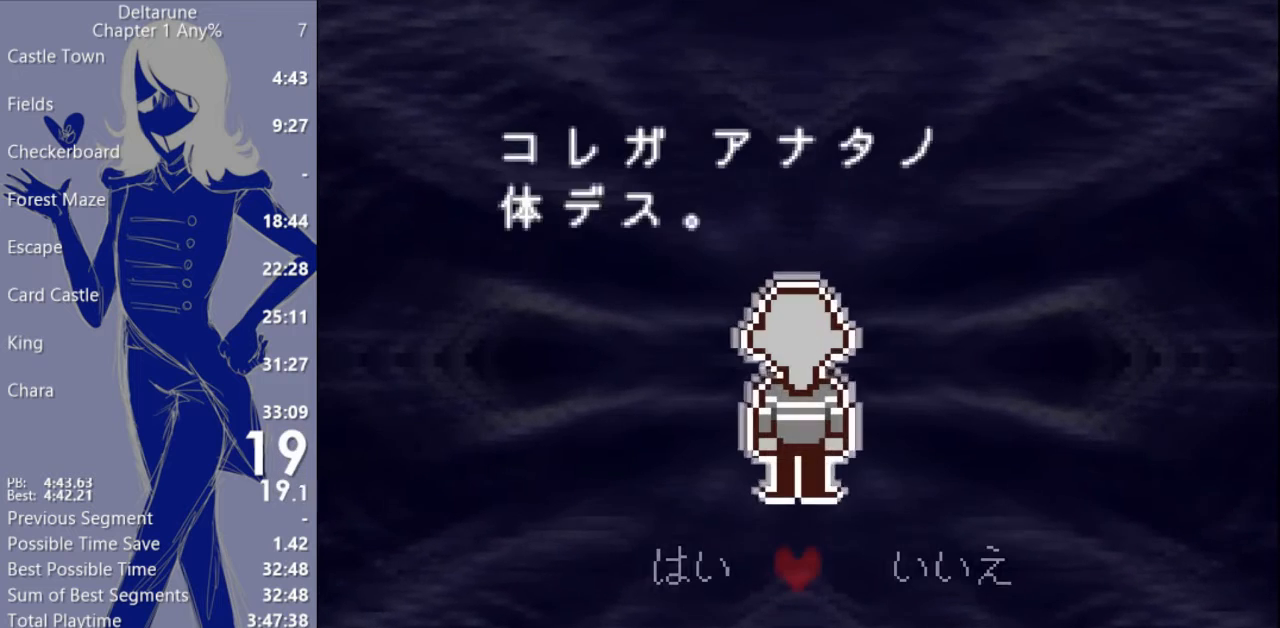
{"keys": ["return", "x"], "events": [[100, "return", "down"], [167, "return", "up"], [267, "return", "down"], [333, "return", "up"], [467, "return", "down"]]}
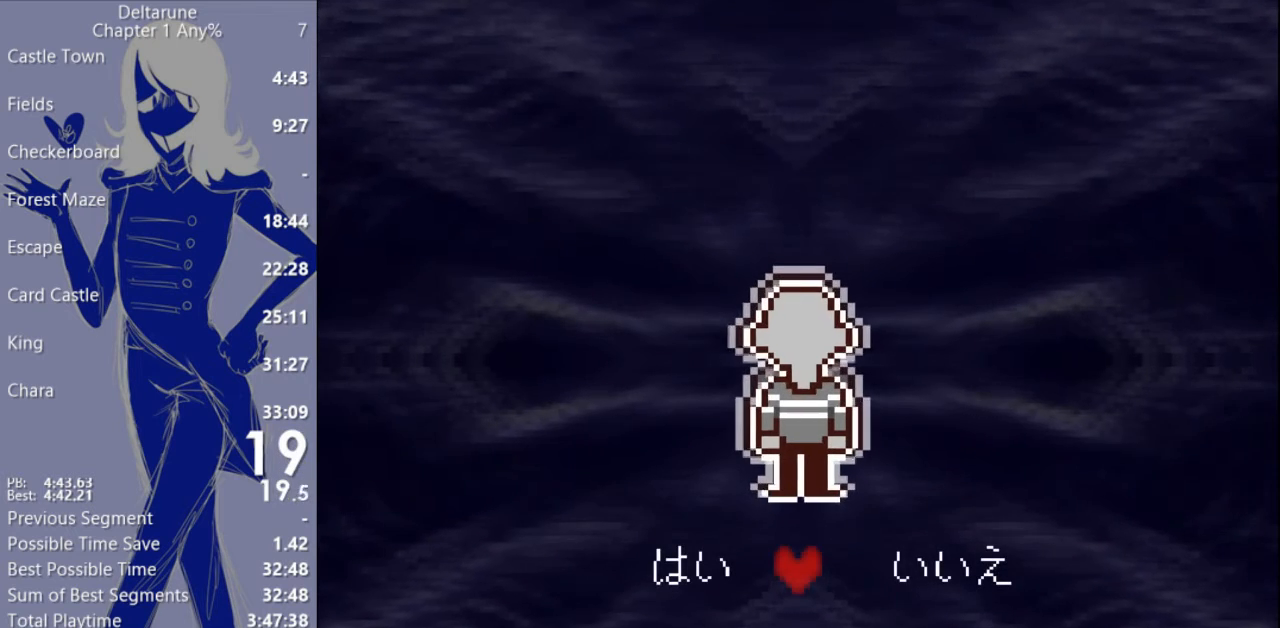
{"keys": ["x"], "events": [[33, "return", "up"], [367, "left", "down"], [500, "left", "up"]]}
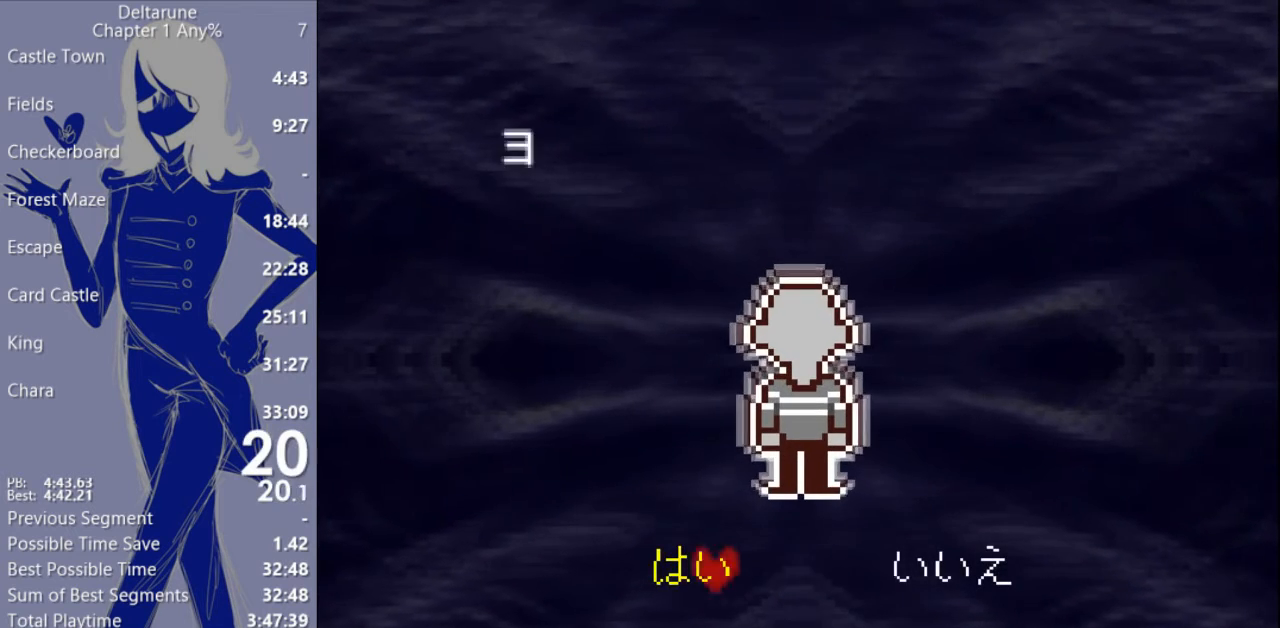
{"keys": ["x"], "events": [[100, "return", "down"], [200, "return", "up"], [267, "return", "down"], [300, "return", "up"], [400, "return", "down"], [467, "return", "up"]]}
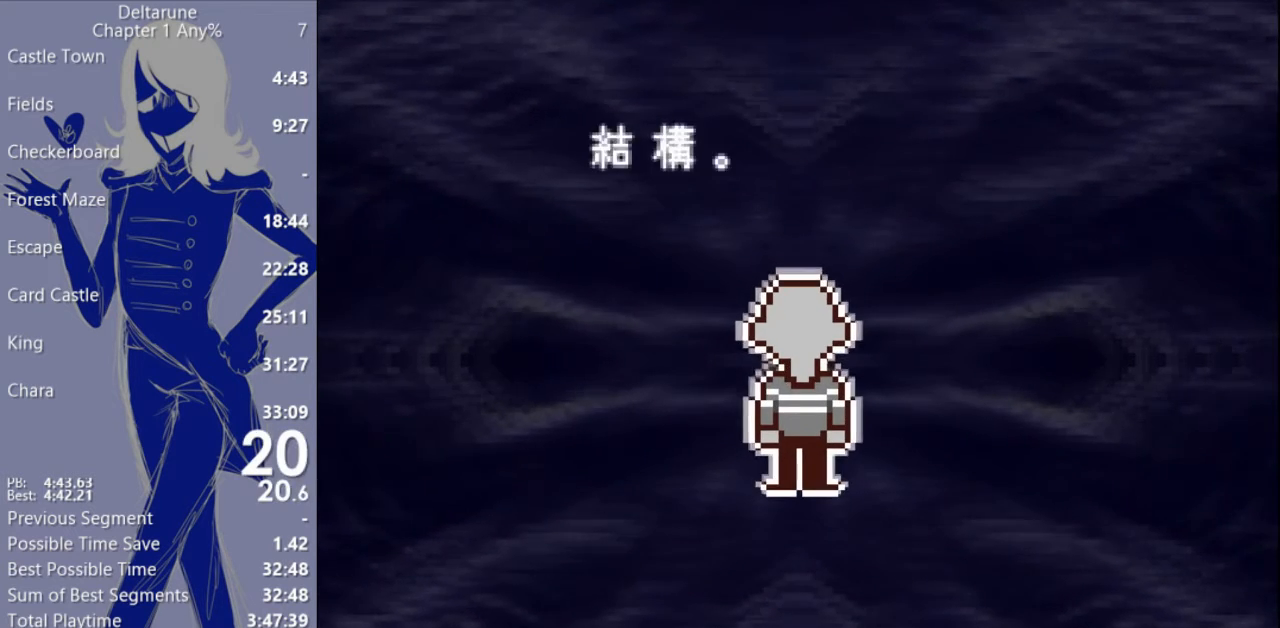
{"keys": ["x"], "events": [[67, "return", "down"], [133, "return", "up"]]}
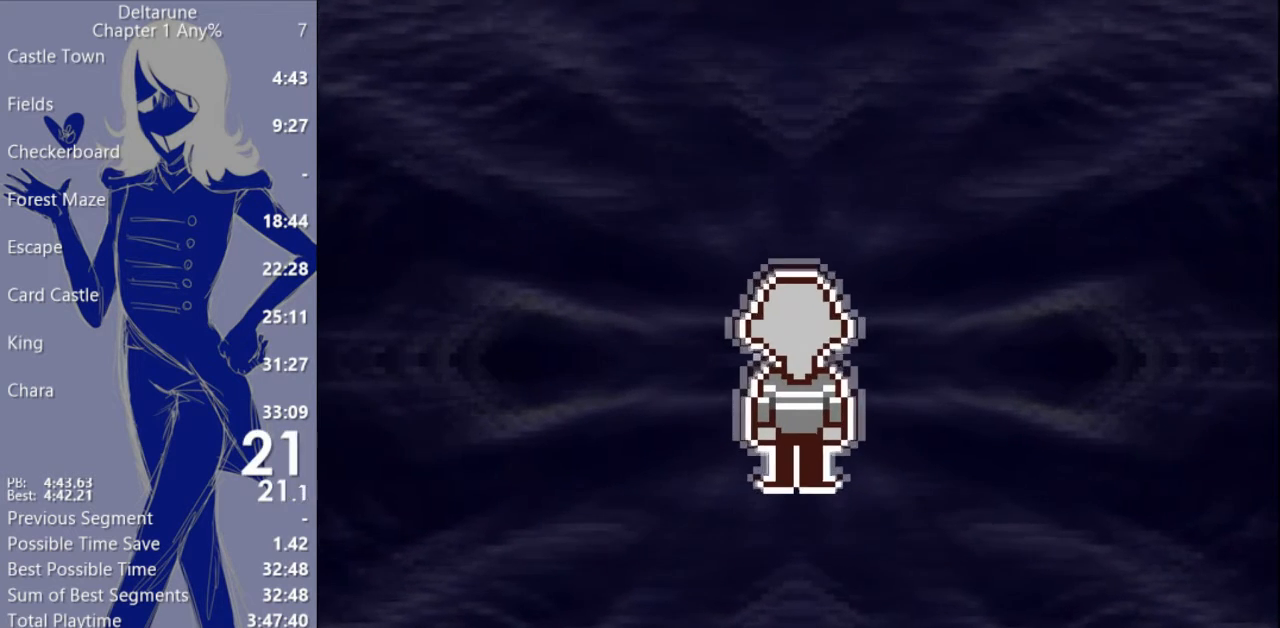
{"keys": ["x"], "events": []}
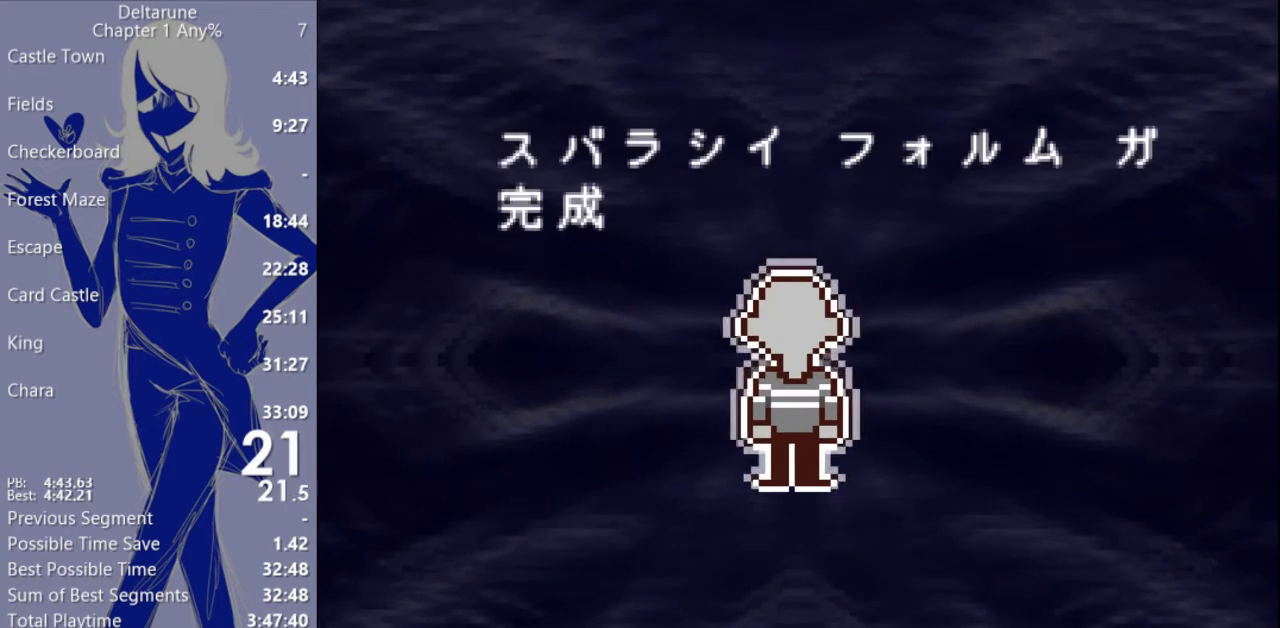
{"keys": ["x"], "events": []}
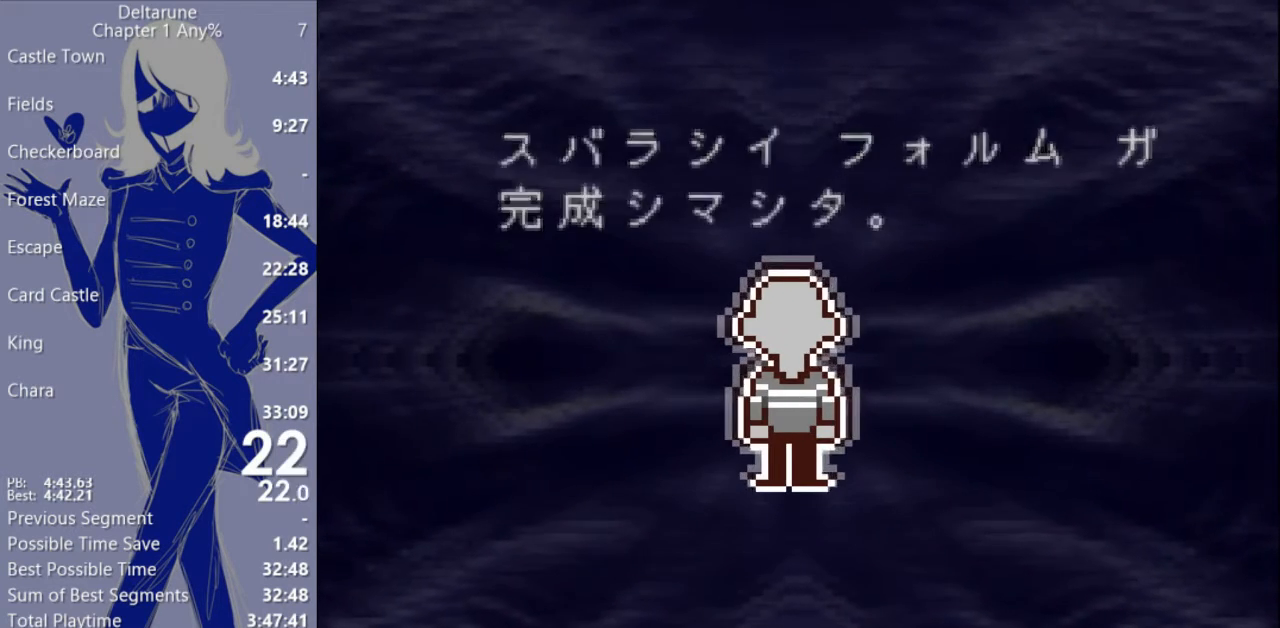
{"keys": ["x"], "events": []}
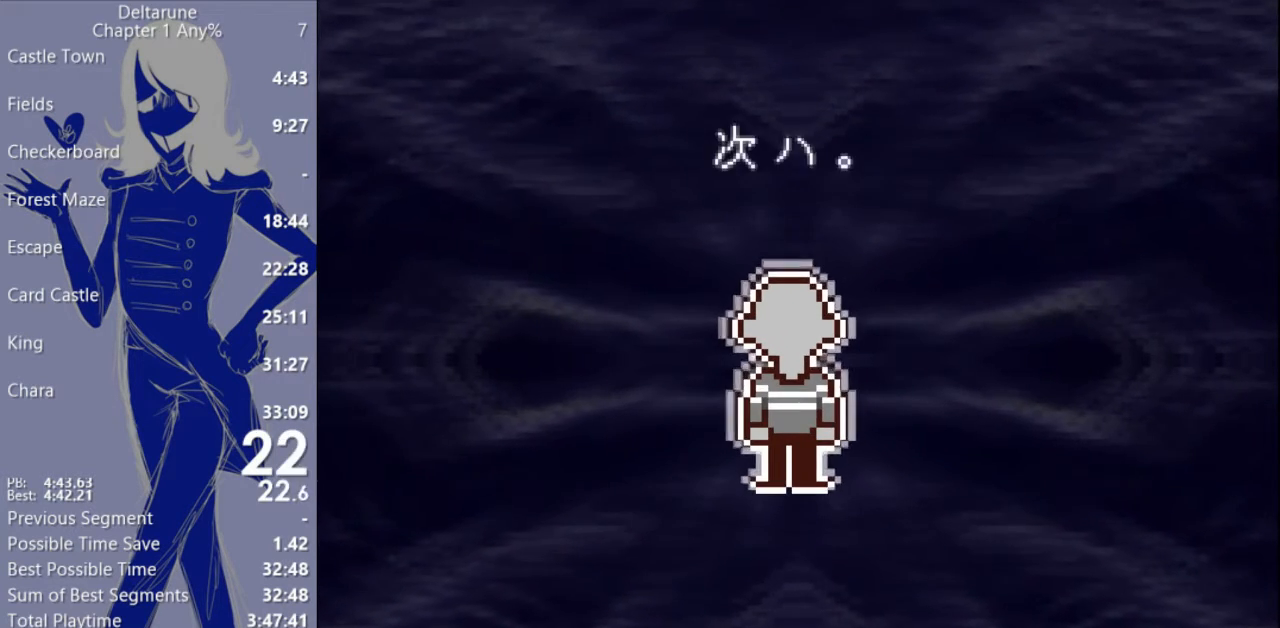
{"keys": ["x"], "events": [[67, "return", "down"], [133, "return", "up"], [200, "return", "down"], [300, "return", "up"], [367, "return", "down"], [433, "return", "up"]]}
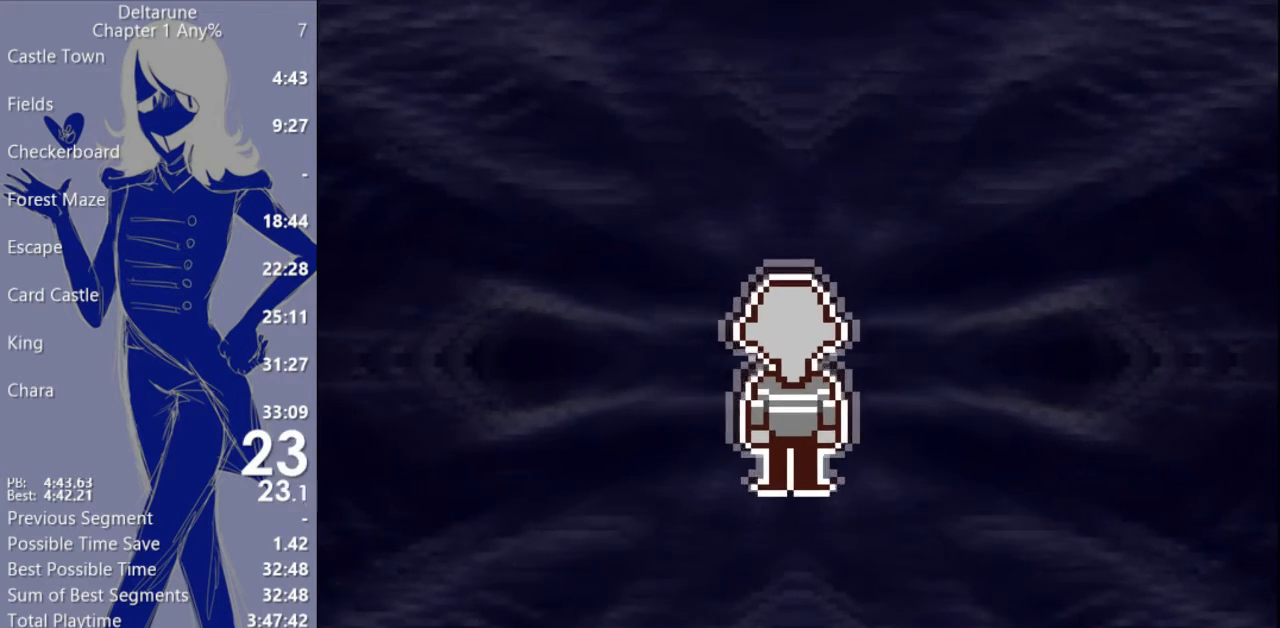
{"keys": ["x"], "events": [[33, "return", "down"], [100, "return", "up"], [167, "return", "down"], [300, "return", "up"], [400, "return", "down"], [467, "return", "up"]]}
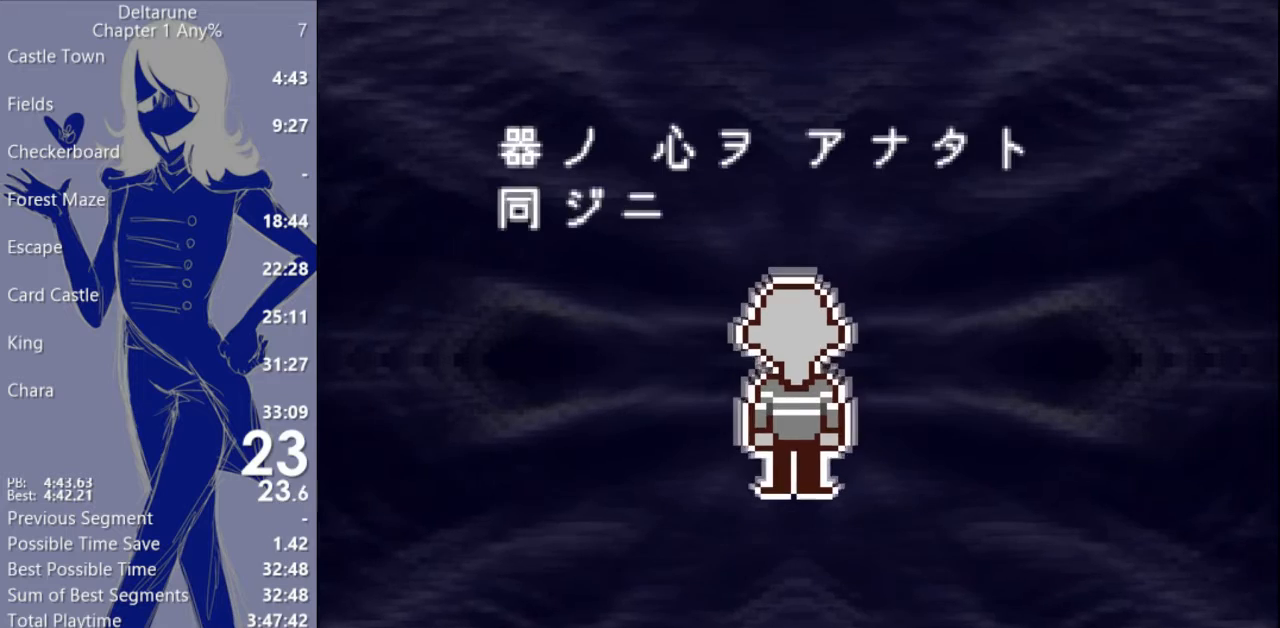
{"keys": ["x"], "events": [[33, "return", "down"], [133, "return", "up"], [200, "return", "down"], [300, "return", "up"], [367, "return", "down"], [467, "return", "up"]]}
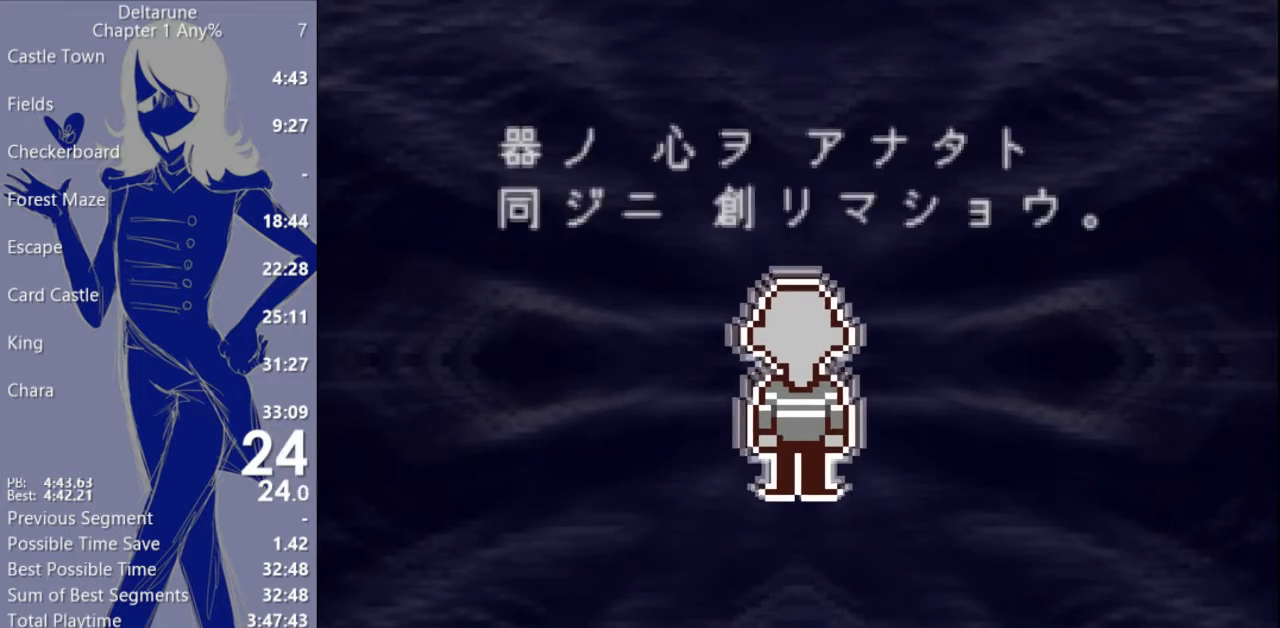
{"keys": ["x"], "events": [[67, "return", "down"], [133, "return", "up"], [233, "return", "down"], [267, "return", "up"], [400, "return", "down"], [467, "return", "up"]]}
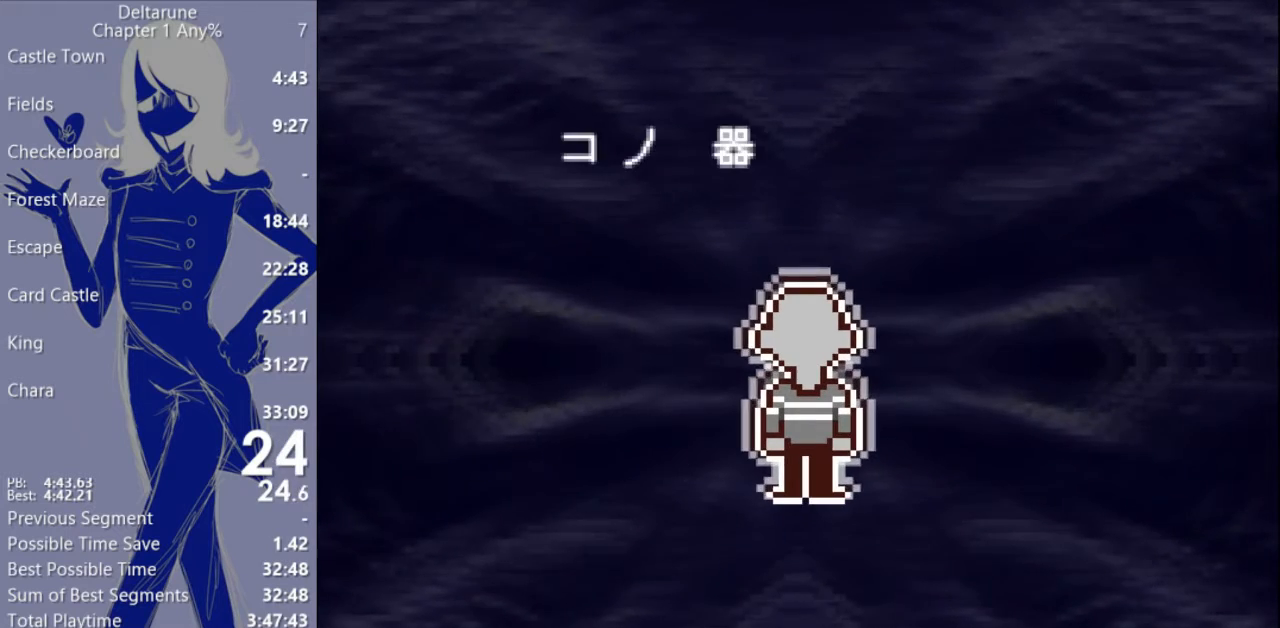
{"keys": ["x"], "events": [[67, "return", "down"], [133, "return", "up"], [233, "return", "down"], [300, "return", "up"], [400, "return", "down"], [467, "return", "up"]]}
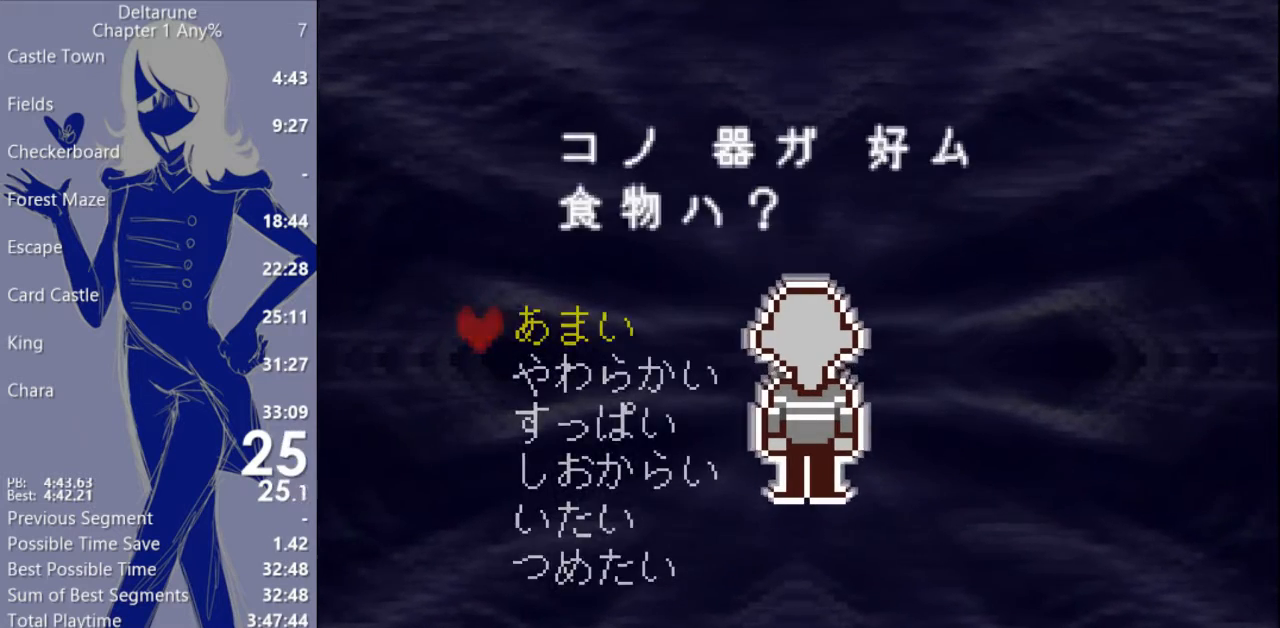
{"keys": ["x"], "events": [[67, "return", "down"], [133, "return", "up"], [233, "return", "down"], [300, "return", "up"], [367, "return", "down"], [500, "return", "up"]]}
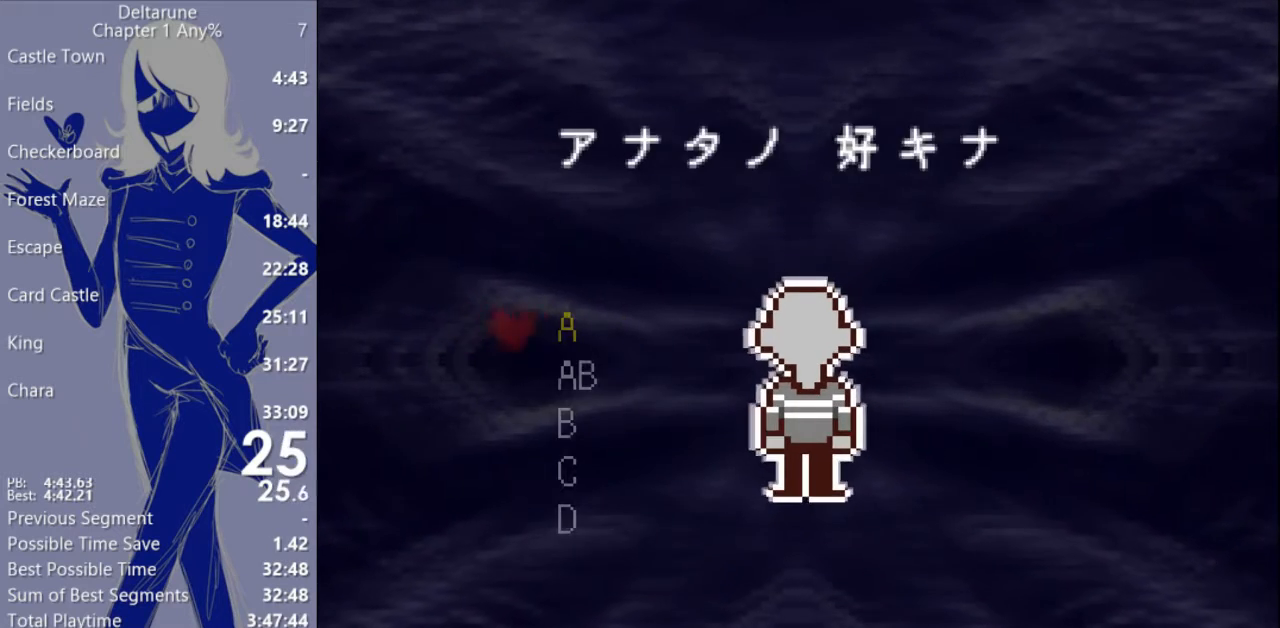
{"keys": ["x"], "events": [[100, "return", "down"], [167, "return", "up"], [233, "return", "down"], [333, "return", "up"], [433, "return", "down"], [500, "return", "up"]]}
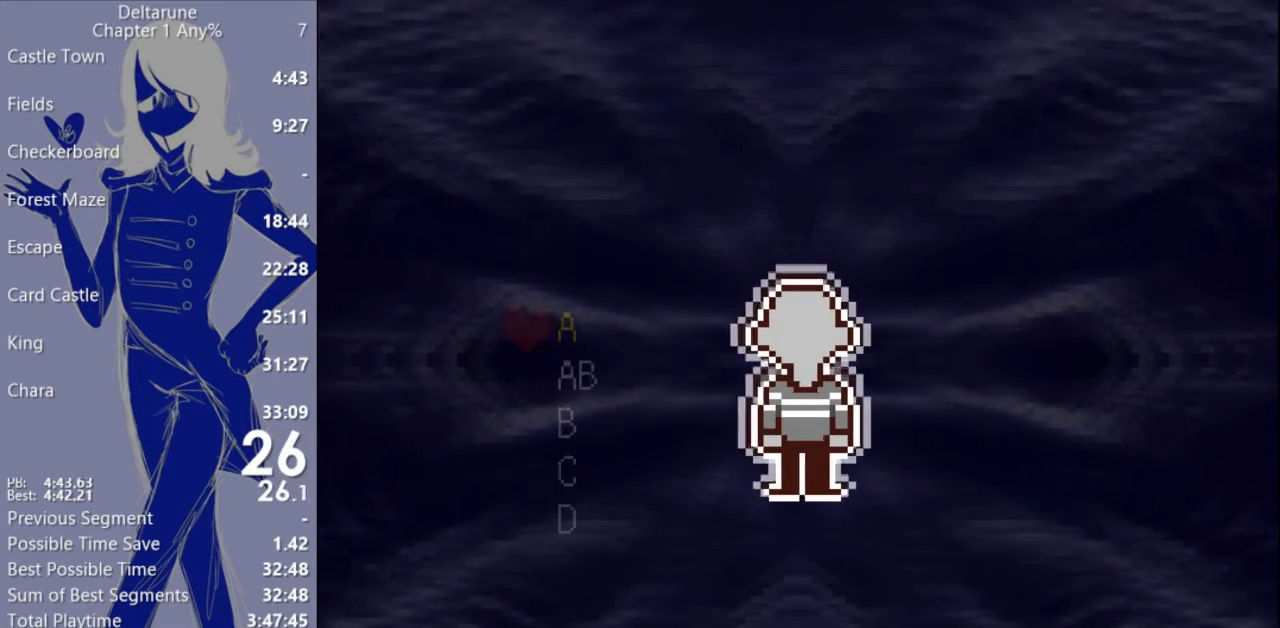
{"keys": ["x"], "events": [[100, "return", "down"], [167, "return", "up"], [267, "return", "down"], [333, "return", "up"], [433, "return", "down"], [500, "return", "up"]]}
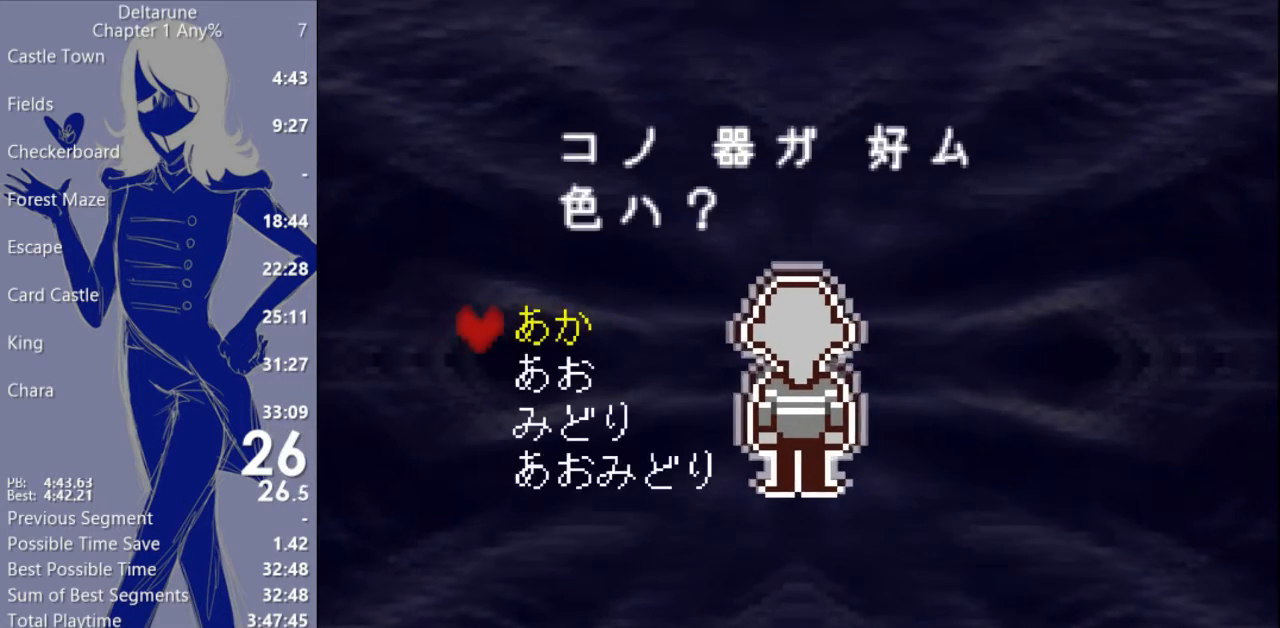
{"keys": ["return", "x"], "events": [[133, "return", "down"], [200, "return", "up"], [333, "return", "down"], [367, "return", "up"], [500, "return", "down"]]}
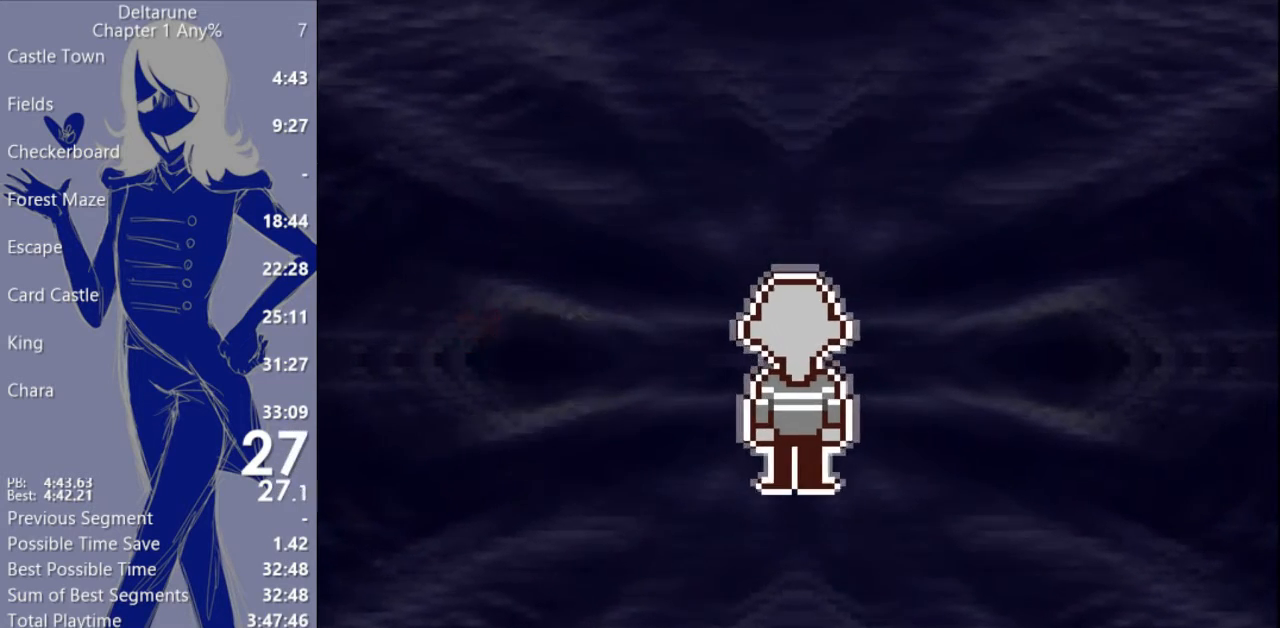
{"keys": ["return", "x"], "events": [[33, "return", "up"], [167, "return", "down"], [233, "return", "up"], [333, "return", "down"], [400, "return", "up"], [500, "return", "down"]]}